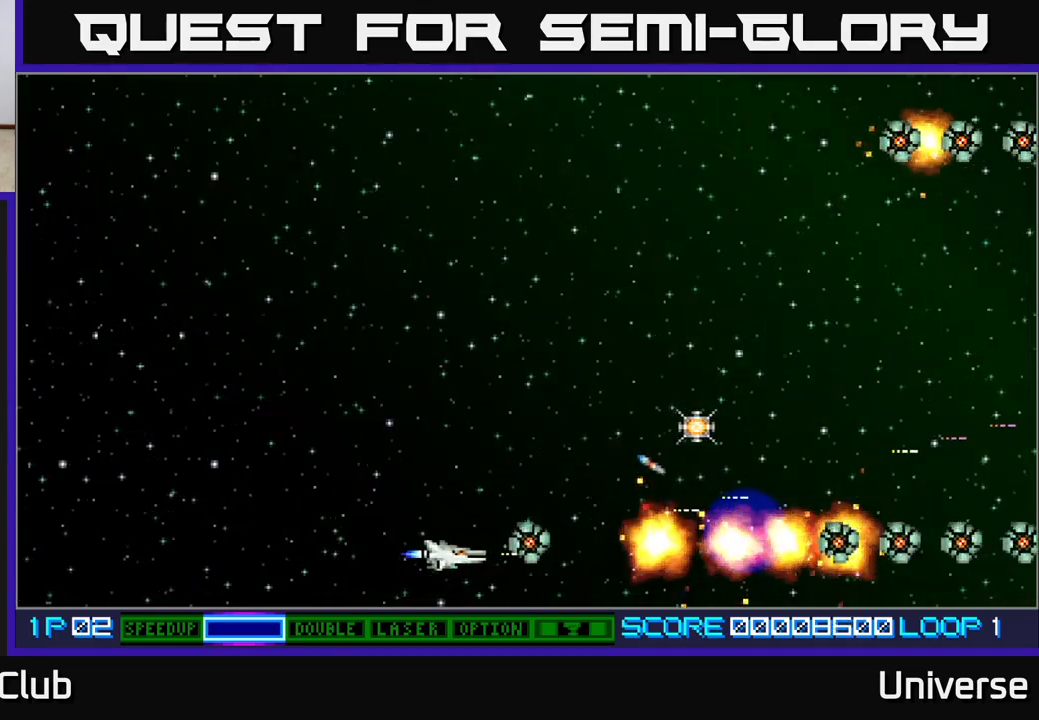
Gameplay with a controller (Xbox layout); each line is a JSON object with the inputs held at the frame after it. "events" lists button and stick changes between this image and that frame as [ms after this image, input, new state], when the widget could be followed in between. Not read: left_stick right_stick.
{"buttons": ["A", "DPAD_UP", "DPAD_RIGHT"], "events": [[433, "DPAD_UP", "down"], [467, "DPAD_LEFT", "up"], [483, "DPAD_RIGHT", "down"]]}
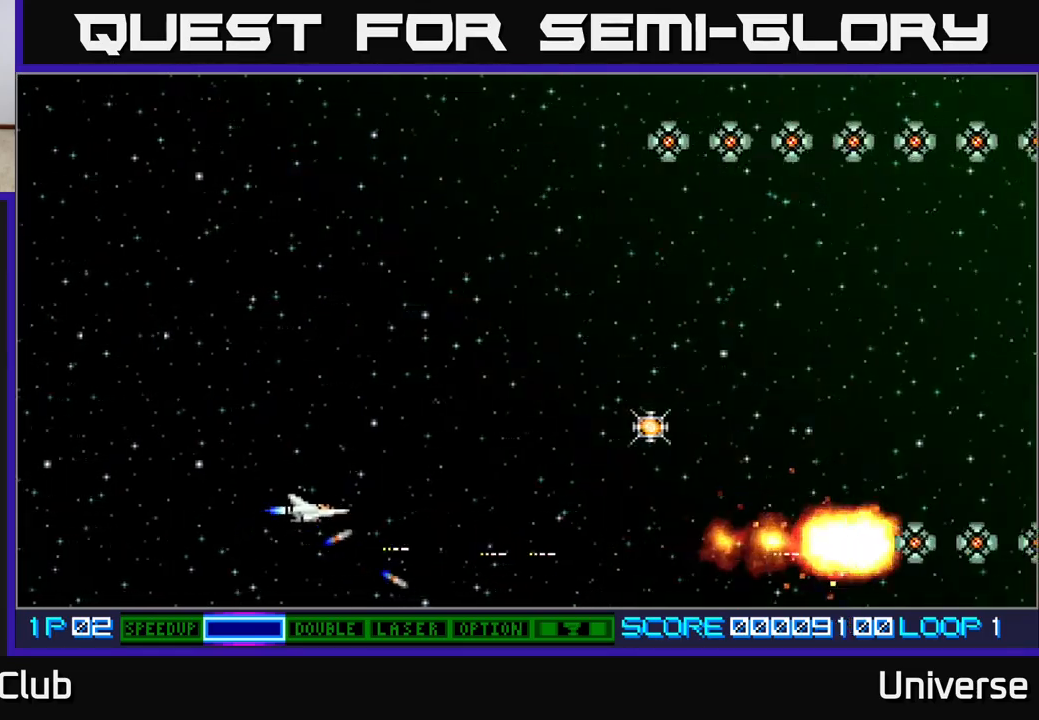
{"buttons": ["A", "DPAD_UP", "DPAD_LEFT"], "events": [[67, "DPAD_RIGHT", "up"], [450, "DPAD_LEFT", "down"]]}
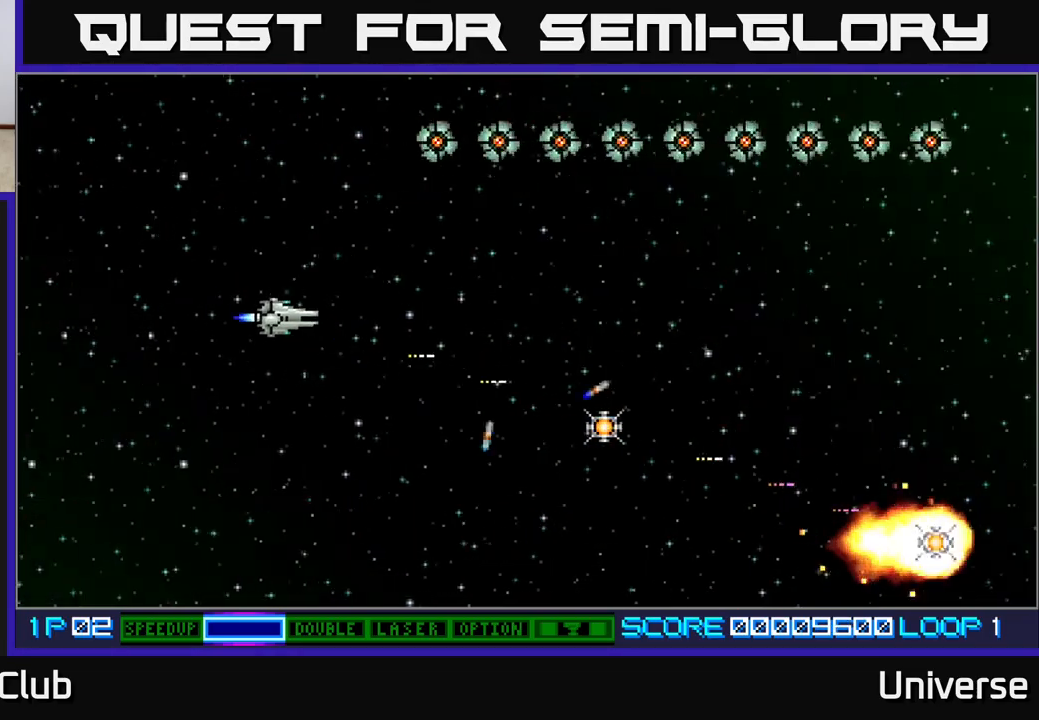
{"buttons": ["A"], "events": [[117, "DPAD_LEFT", "up"], [250, "DPAD_LEFT", "down"], [417, "DPAD_LEFT", "up"], [483, "DPAD_UP", "up"]]}
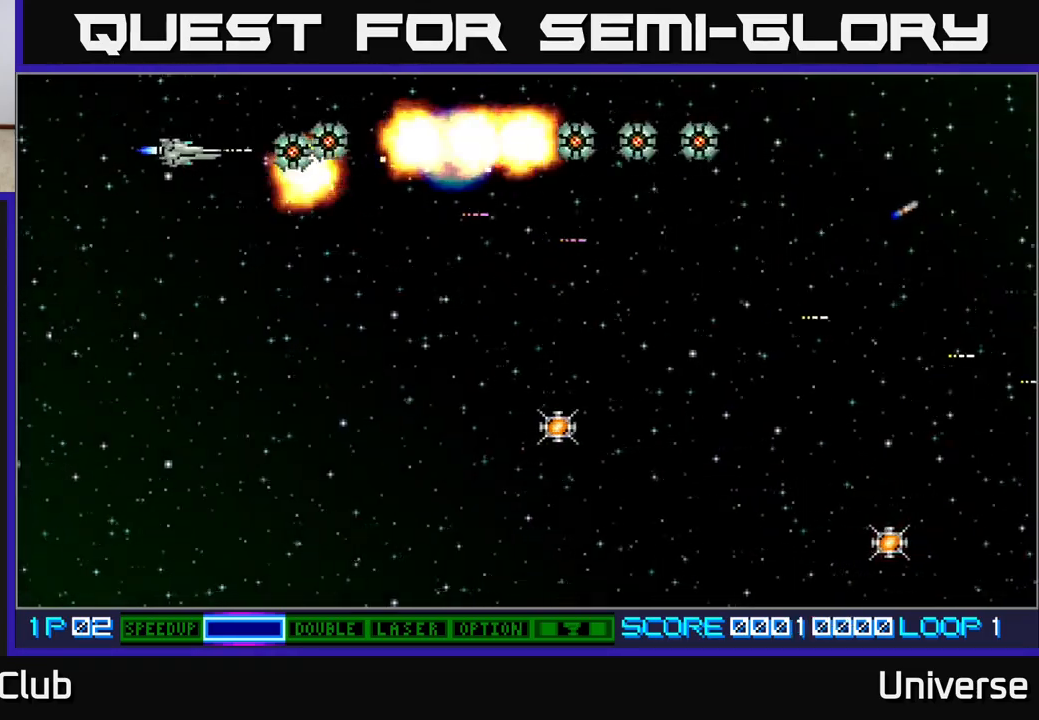
{"buttons": ["A", "DPAD_RIGHT"], "events": [[33, "DPAD_LEFT", "down"], [167, "DPAD_LEFT", "up"], [200, "DPAD_DOWN", "down"], [250, "DPAD_RIGHT", "down"], [267, "DPAD_DOWN", "up"], [300, "DPAD_RIGHT", "up"], [300, "DPAD_UP", "down"], [333, "DPAD_RIGHT", "down"], [400, "DPAD_UP", "up"]]}
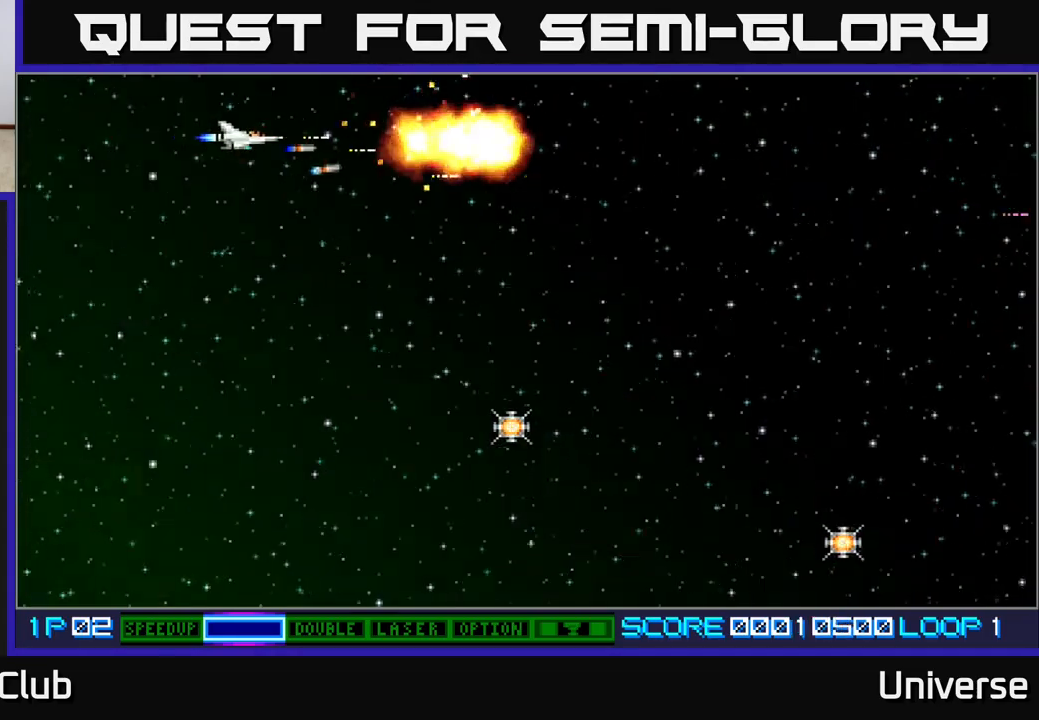
{"buttons": ["A", "DPAD_RIGHT"], "events": []}
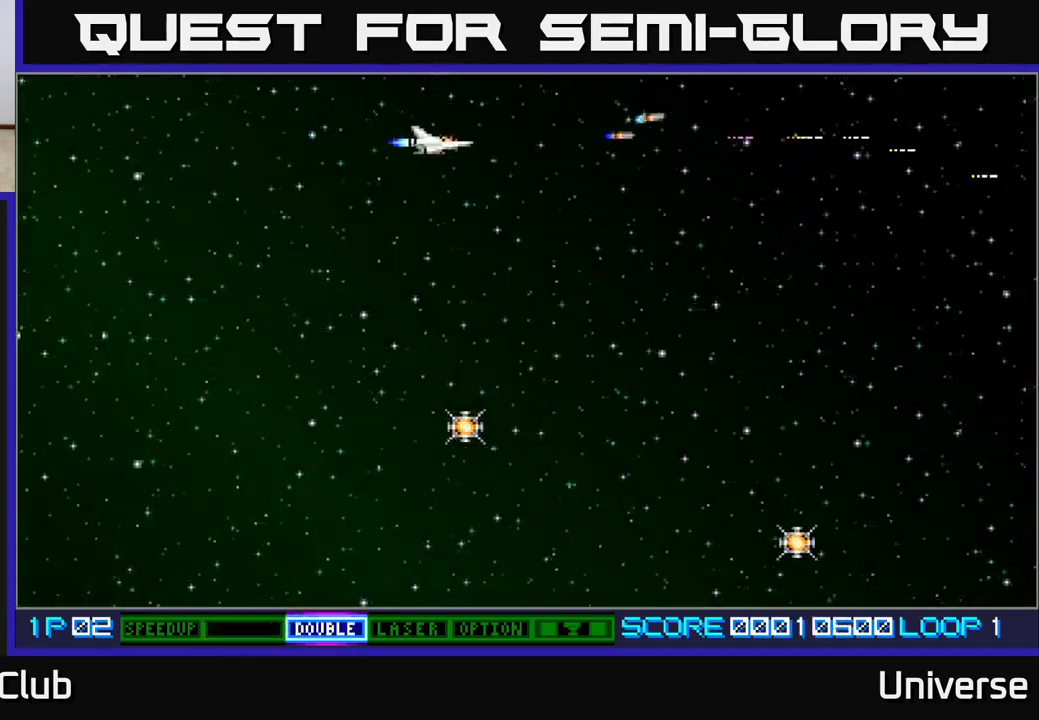
{"buttons": ["A", "DPAD_DOWN"], "events": [[33, "DPAD_DOWN", "down"], [67, "DPAD_RIGHT", "up"], [117, "DPAD_LEFT", "down"], [200, "DPAD_LEFT", "up"]]}
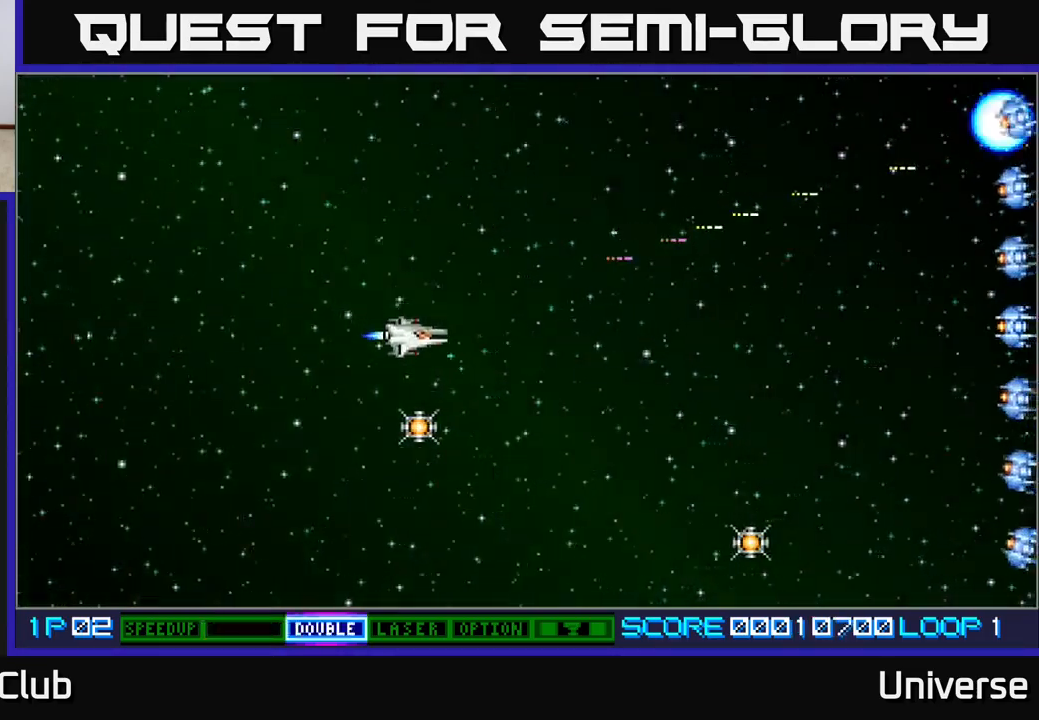
{"buttons": ["A", "DPAD_DOWN", "DPAD_RIGHT"], "events": [[333, "DPAD_RIGHT", "down"]]}
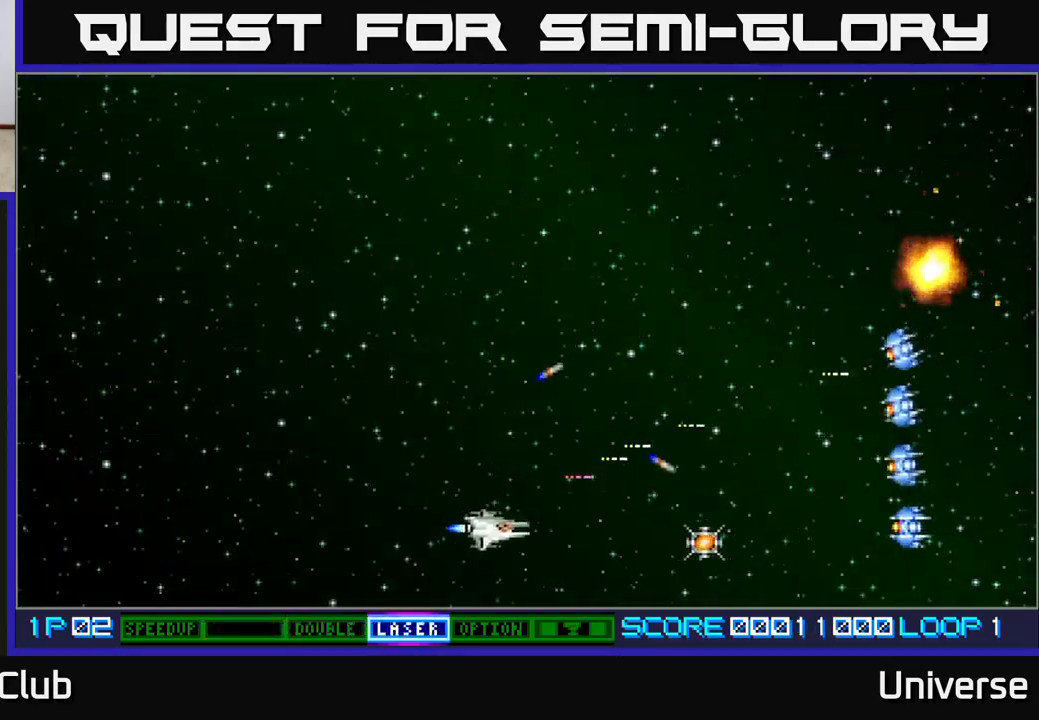
{"buttons": ["A", "DPAD_UP"], "events": [[267, "DPAD_DOWN", "up"], [367, "DPAD_UP", "down"], [467, "DPAD_RIGHT", "up"]]}
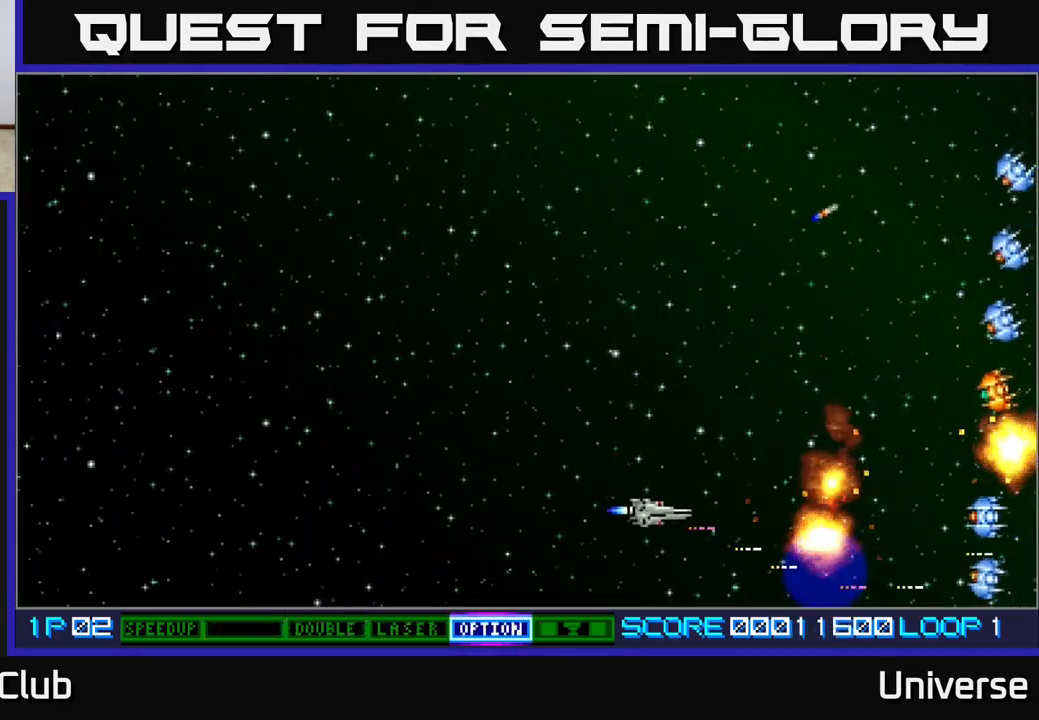
{"buttons": ["A", "DPAD_UP"], "events": [[83, "B", "down"], [233, "B", "up"]]}
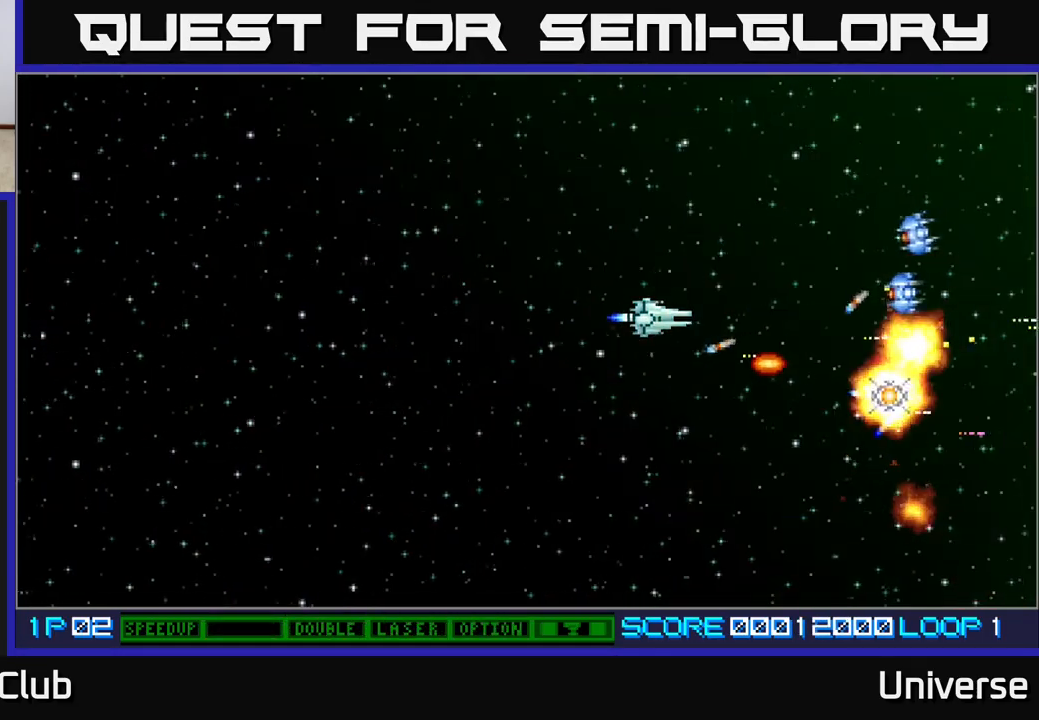
{"buttons": ["A", "DPAD_UP"], "events": []}
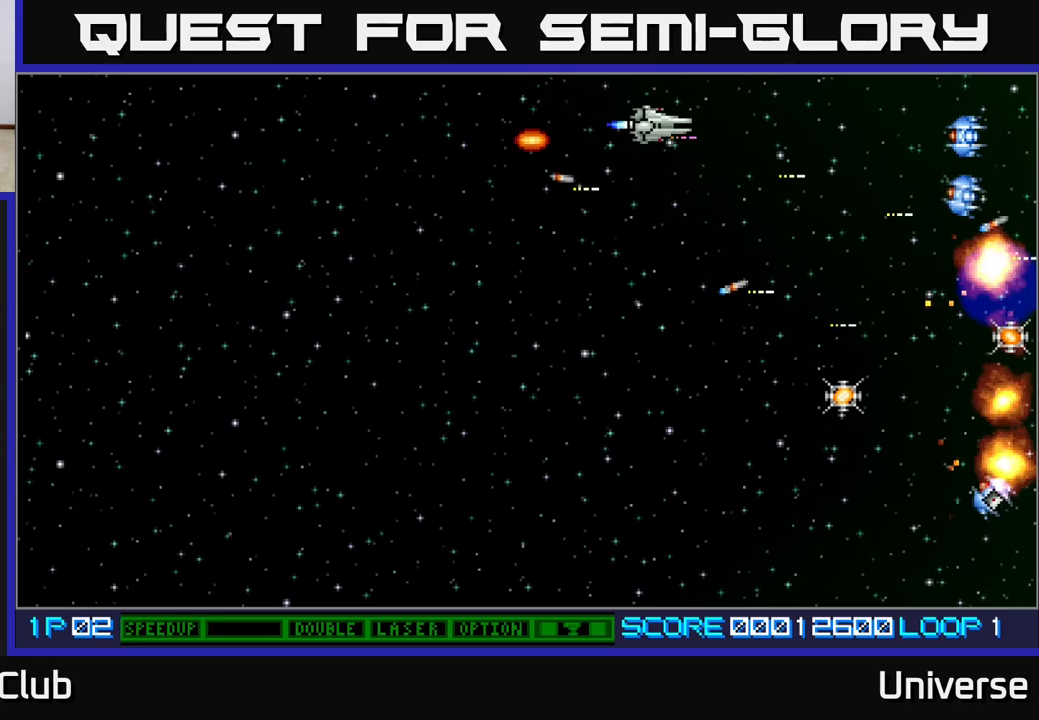
{"buttons": ["A", "DPAD_DOWN"], "events": [[100, "DPAD_RIGHT", "down"], [167, "DPAD_UP", "up"], [217, "DPAD_DOWN", "down"], [250, "DPAD_RIGHT", "up"]]}
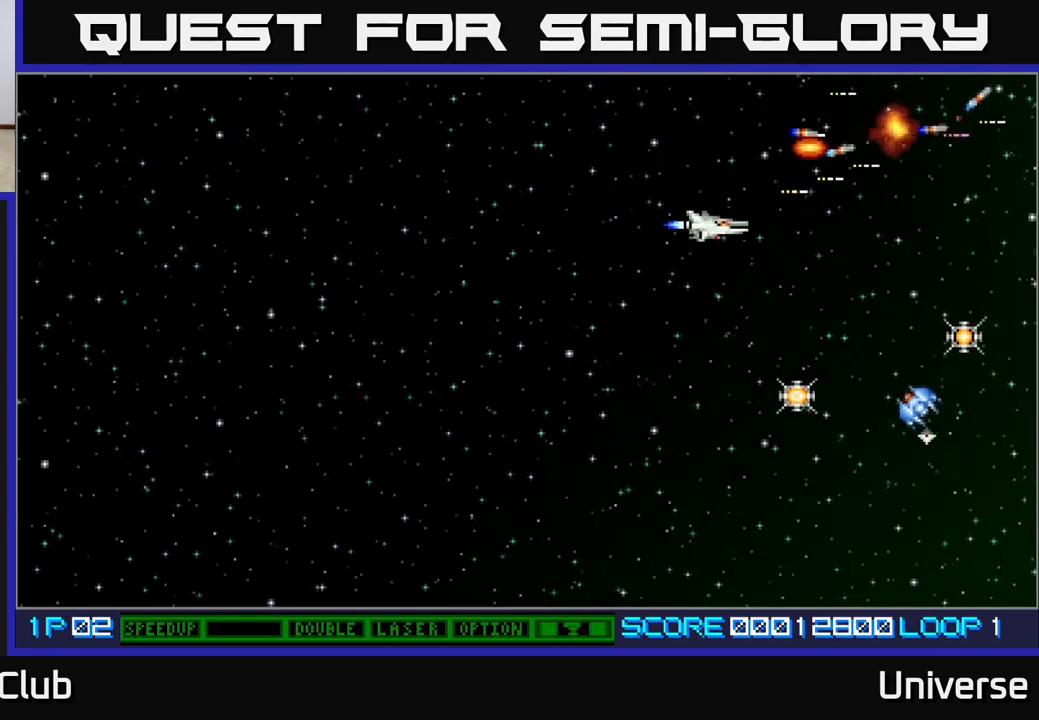
{"buttons": ["A", "DPAD_DOWN"], "events": []}
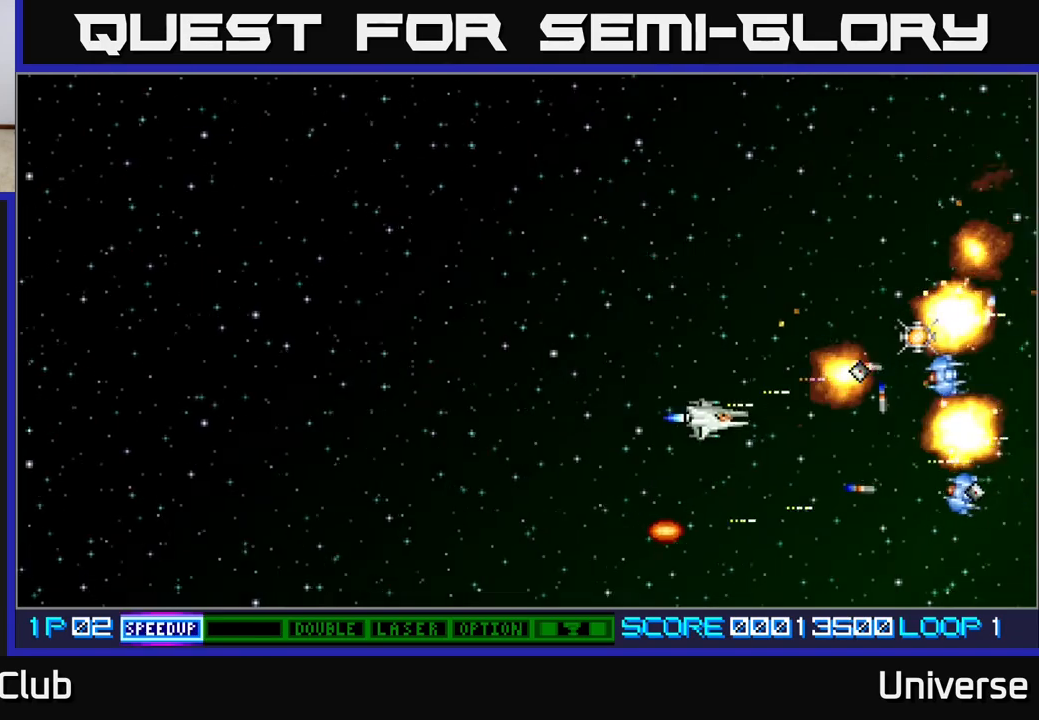
{"buttons": ["A", "DPAD_DOWN", "DPAD_LEFT"], "events": [[483, "DPAD_LEFT", "down"]]}
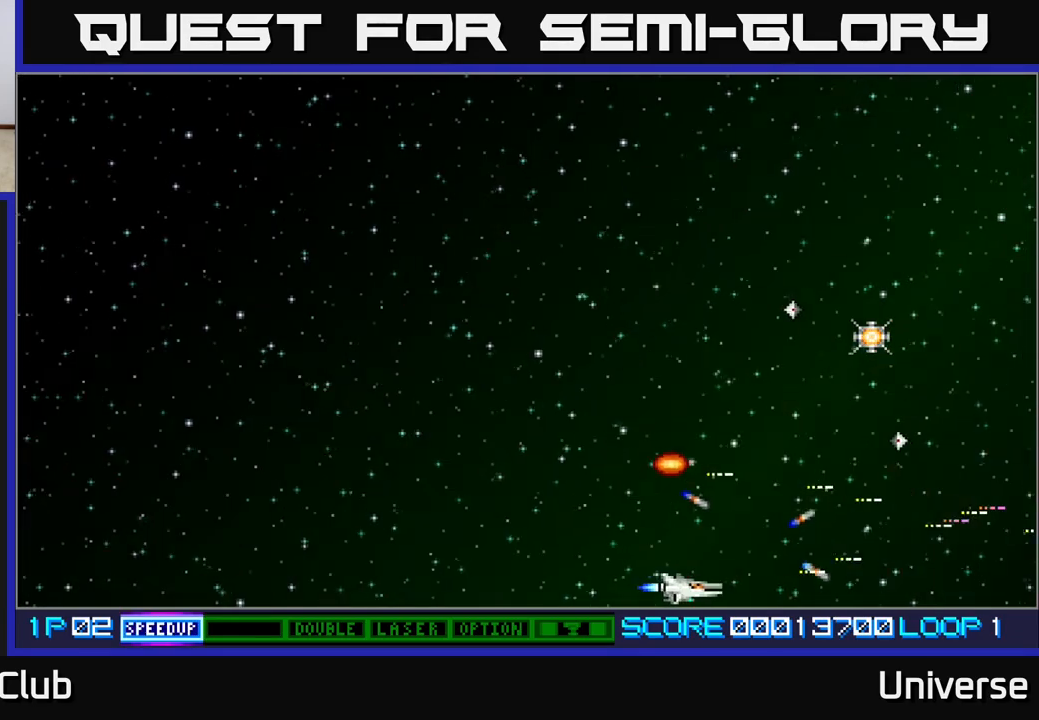
{"buttons": ["A", "DPAD_UP", "DPAD_LEFT"], "events": [[17, "DPAD_DOWN", "up"], [100, "DPAD_UP", "down"], [150, "DPAD_LEFT", "up"], [483, "DPAD_LEFT", "down"]]}
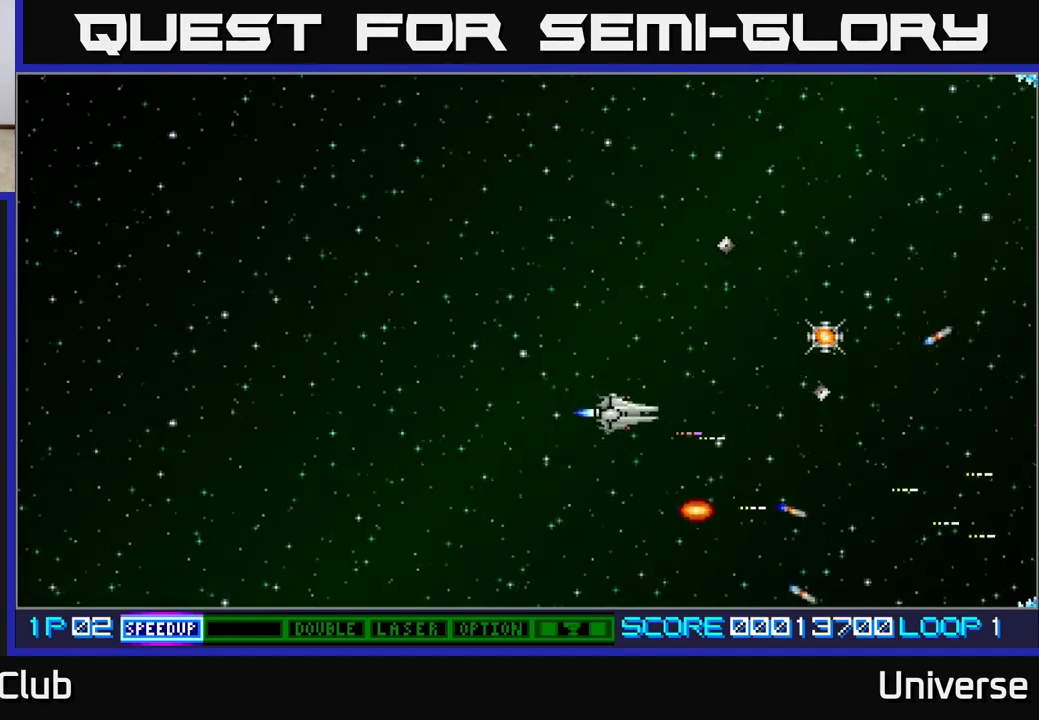
{"buttons": ["A", "DPAD_UP", "DPAD_LEFT"], "events": [[100, "DPAD_LEFT", "up"], [183, "DPAD_LEFT", "down"]]}
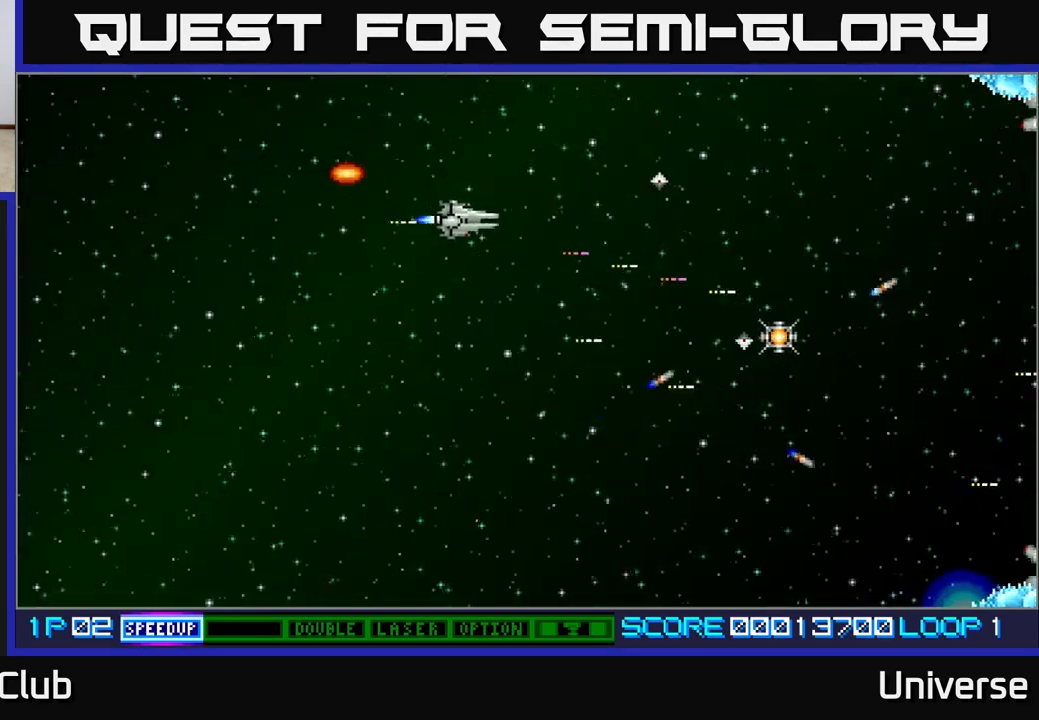
{"buttons": ["A", "DPAD_DOWN"], "events": [[367, "DPAD_UP", "up"], [400, "DPAD_DOWN", "down"], [417, "DPAD_LEFT", "up"]]}
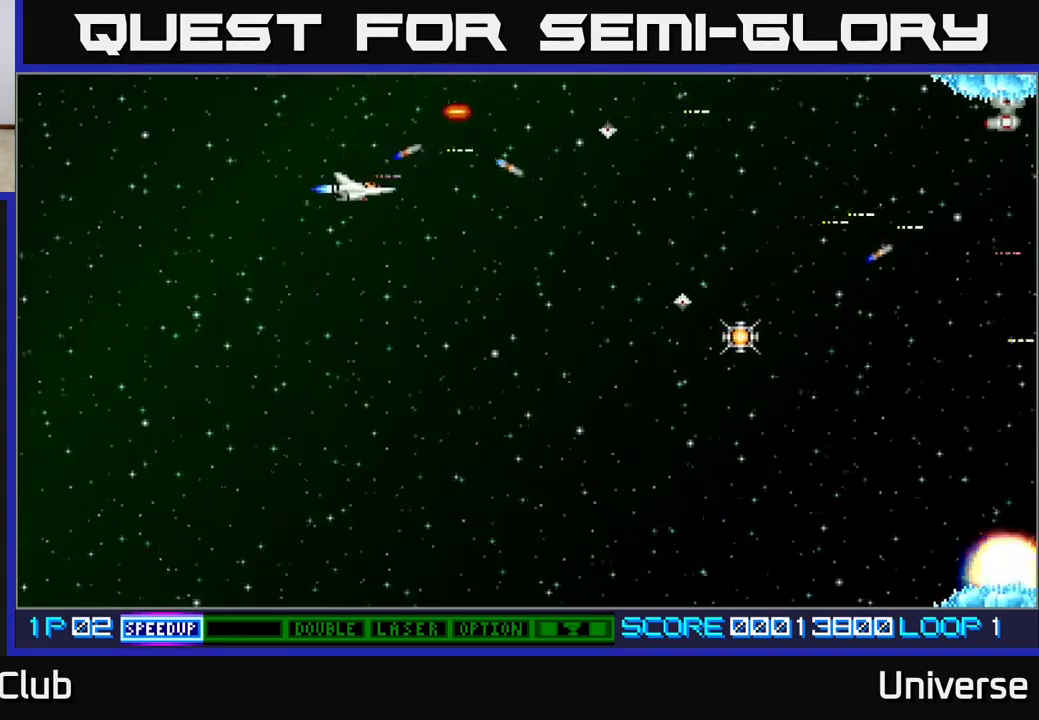
{"buttons": ["A", "DPAD_DOWN", "DPAD_RIGHT"], "events": [[67, "DPAD_RIGHT", "down"]]}
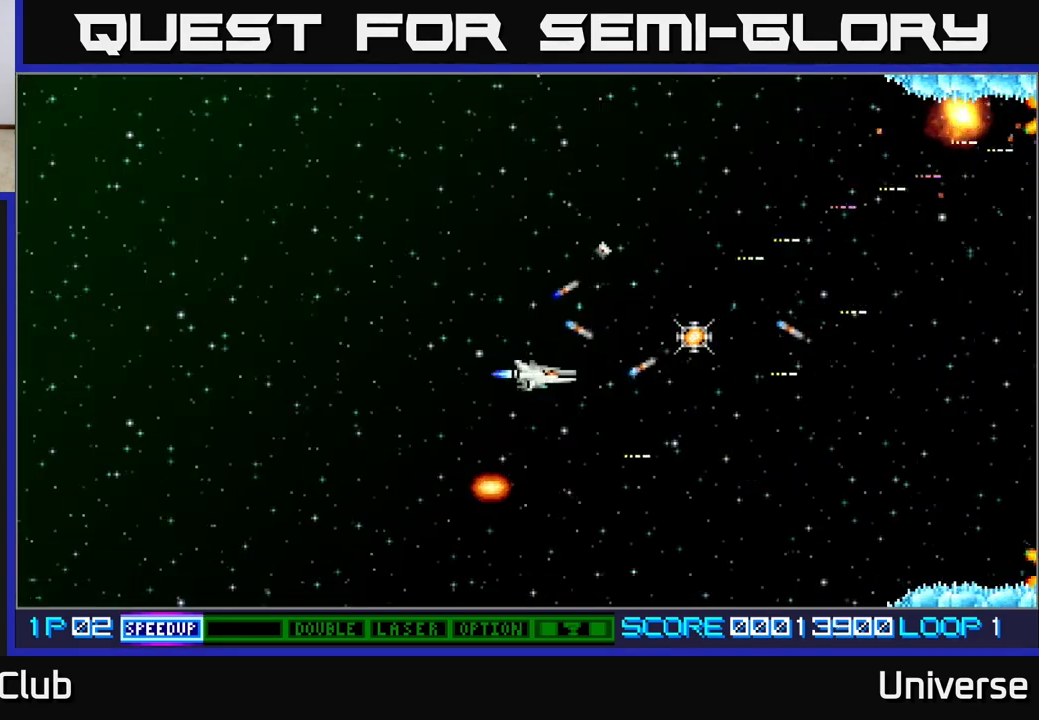
{"buttons": ["A", "DPAD_DOWN"], "events": [[17, "DPAD_DOWN", "up"], [200, "DPAD_UP", "down"], [250, "DPAD_RIGHT", "up"], [350, "DPAD_RIGHT", "down"], [383, "DPAD_UP", "up"], [433, "DPAD_DOWN", "down"], [467, "DPAD_RIGHT", "up"]]}
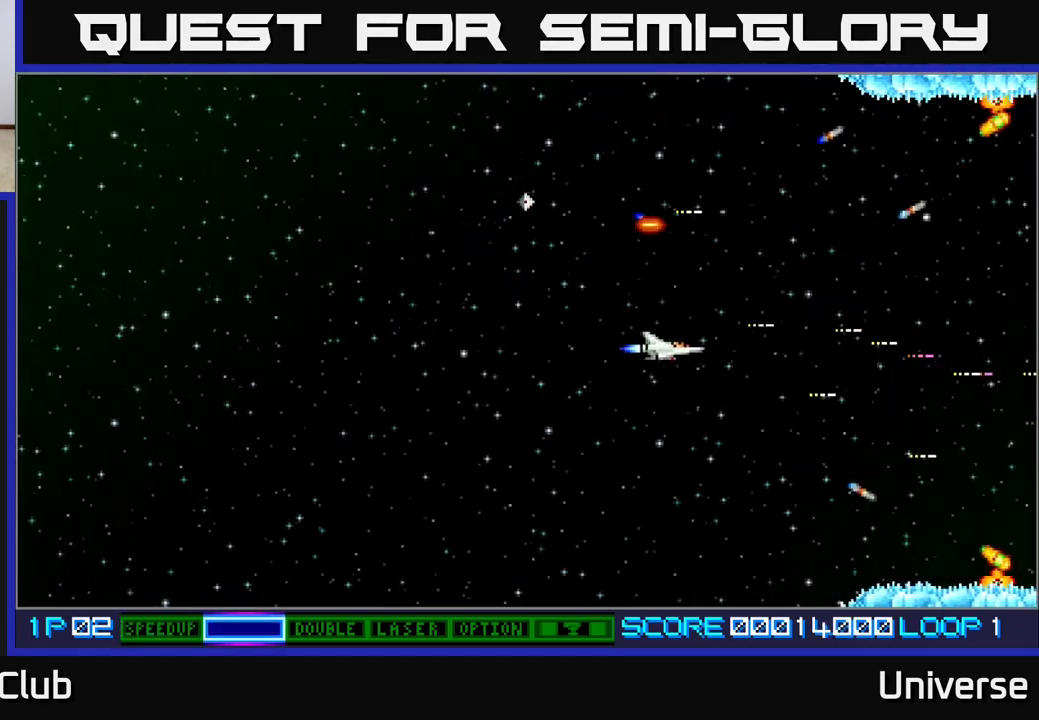
{"buttons": ["A", "DPAD_DOWN", "DPAD_LEFT"], "events": [[17, "DPAD_LEFT", "down"]]}
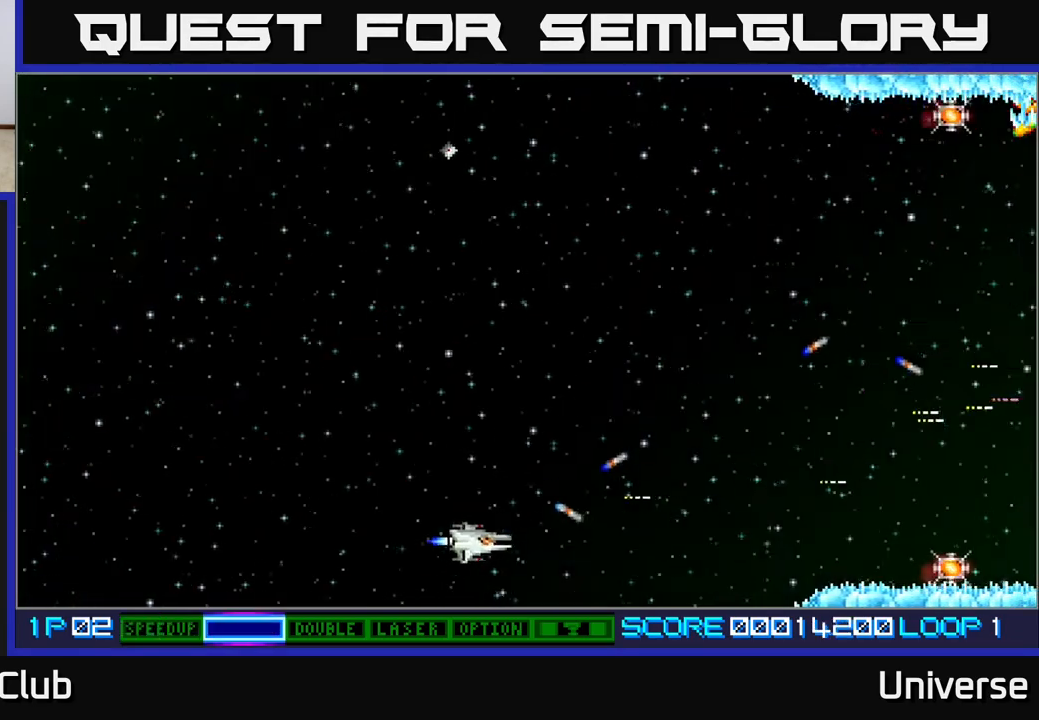
{"buttons": ["A", "DPAD_UP", "DPAD_RIGHT"], "events": [[150, "DPAD_DOWN", "up"], [300, "DPAD_UP", "down"], [317, "DPAD_LEFT", "up"], [350, "DPAD_RIGHT", "down"]]}
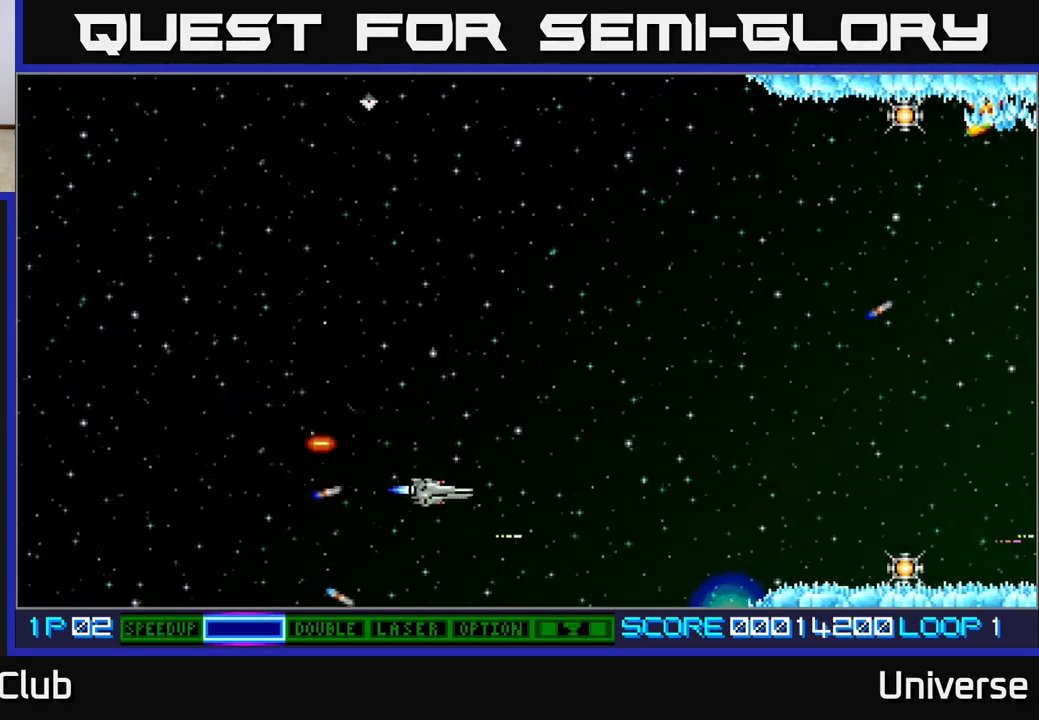
{"buttons": ["A", "DPAD_UP"], "events": [[67, "DPAD_RIGHT", "up"]]}
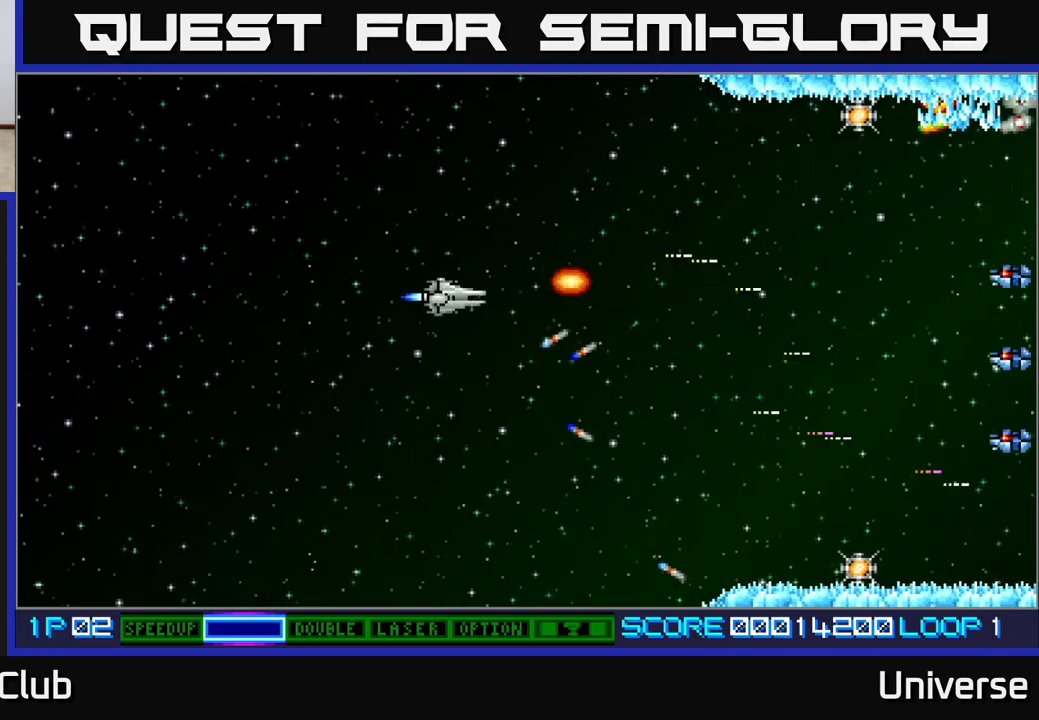
{"buttons": ["A", "DPAD_UP"], "events": []}
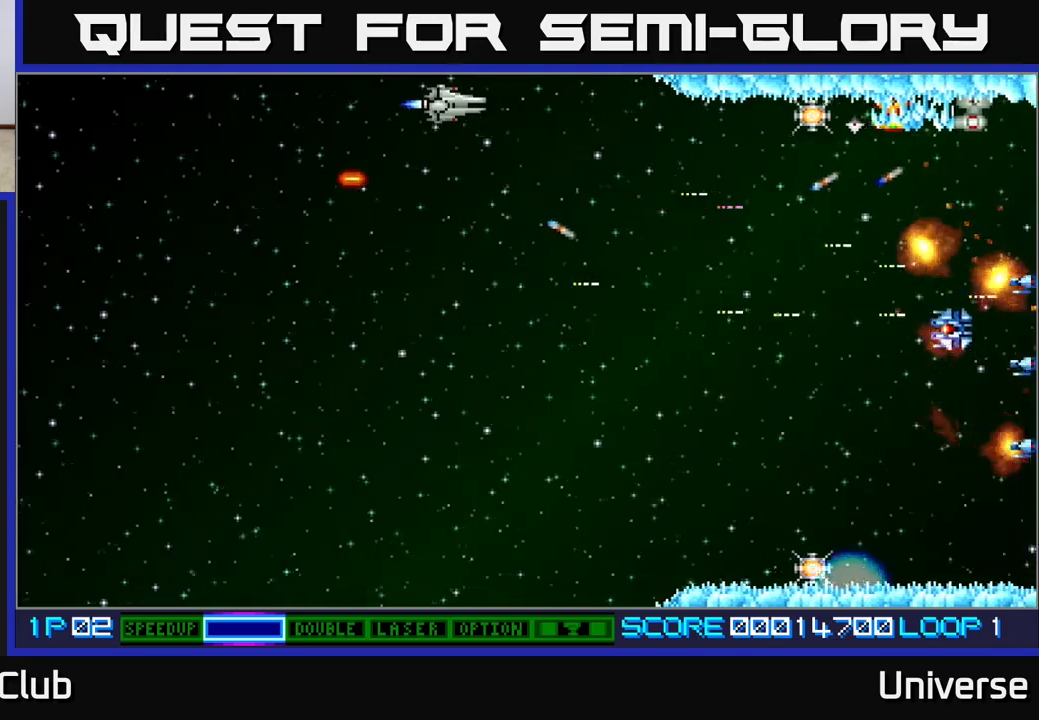
{"buttons": ["A", "DPAD_DOWN"], "events": [[50, "DPAD_LEFT", "down"], [50, "DPAD_UP", "up"], [67, "DPAD_DOWN", "down"], [67, "DPAD_LEFT", "up"]]}
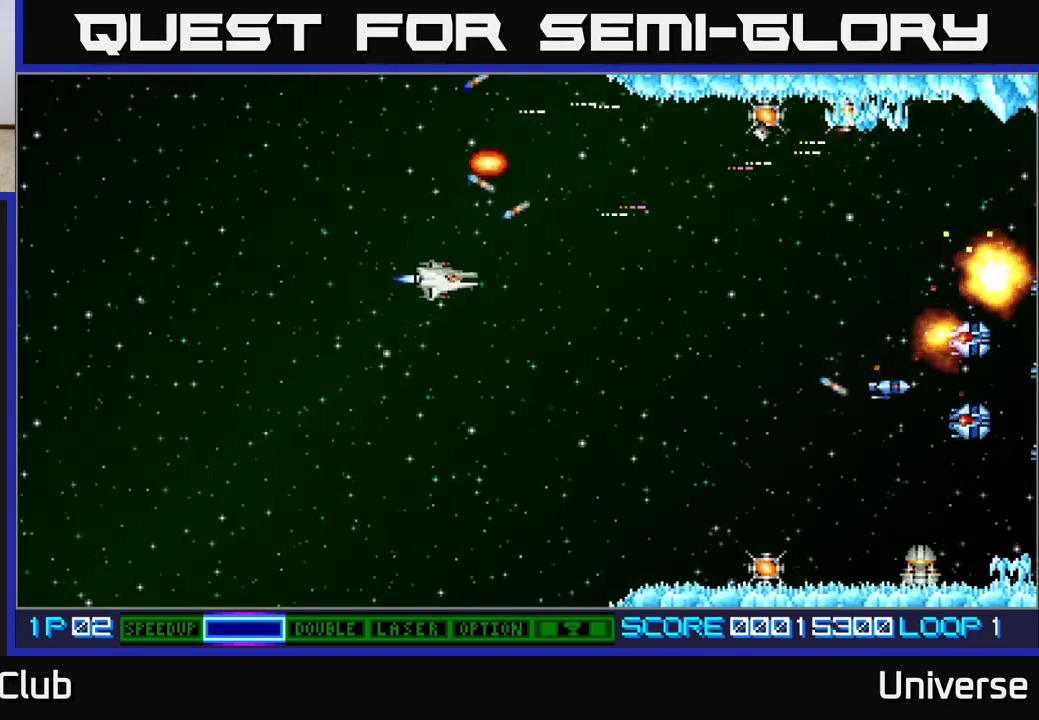
{"buttons": ["A", "DPAD_DOWN", "DPAD_LEFT"], "events": [[83, "DPAD_RIGHT", "down"], [333, "DPAD_RIGHT", "up"], [483, "DPAD_LEFT", "down"]]}
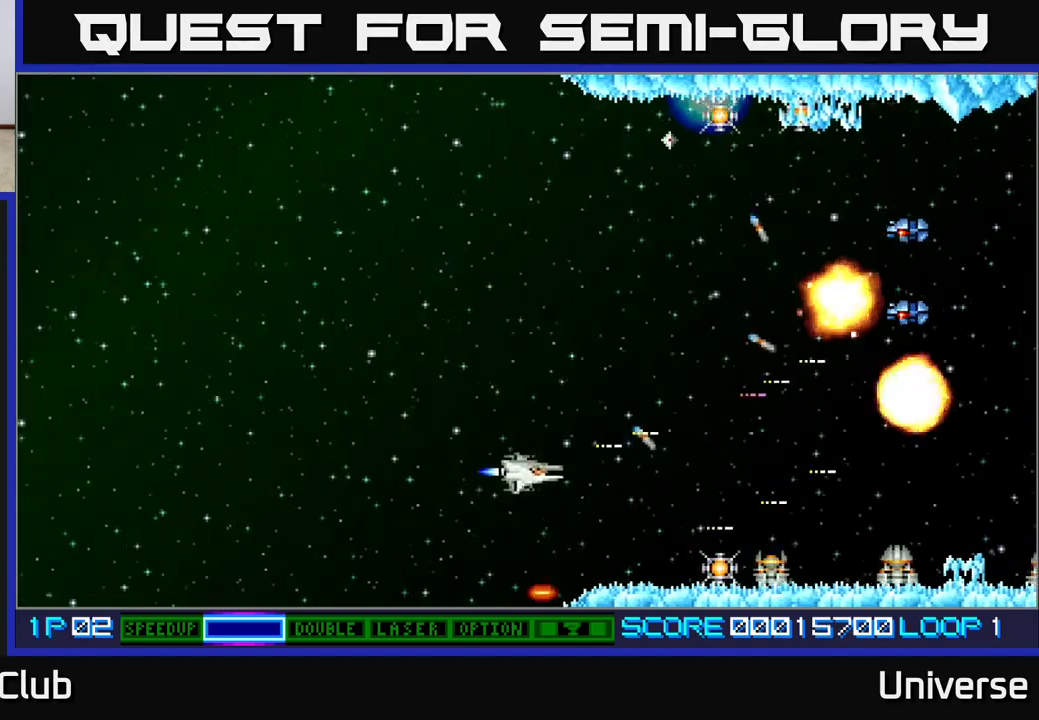
{"buttons": ["A"], "events": [[83, "DPAD_LEFT", "up"], [150, "DPAD_LEFT", "down"], [233, "DPAD_DOWN", "up"], [383, "DPAD_LEFT", "up"]]}
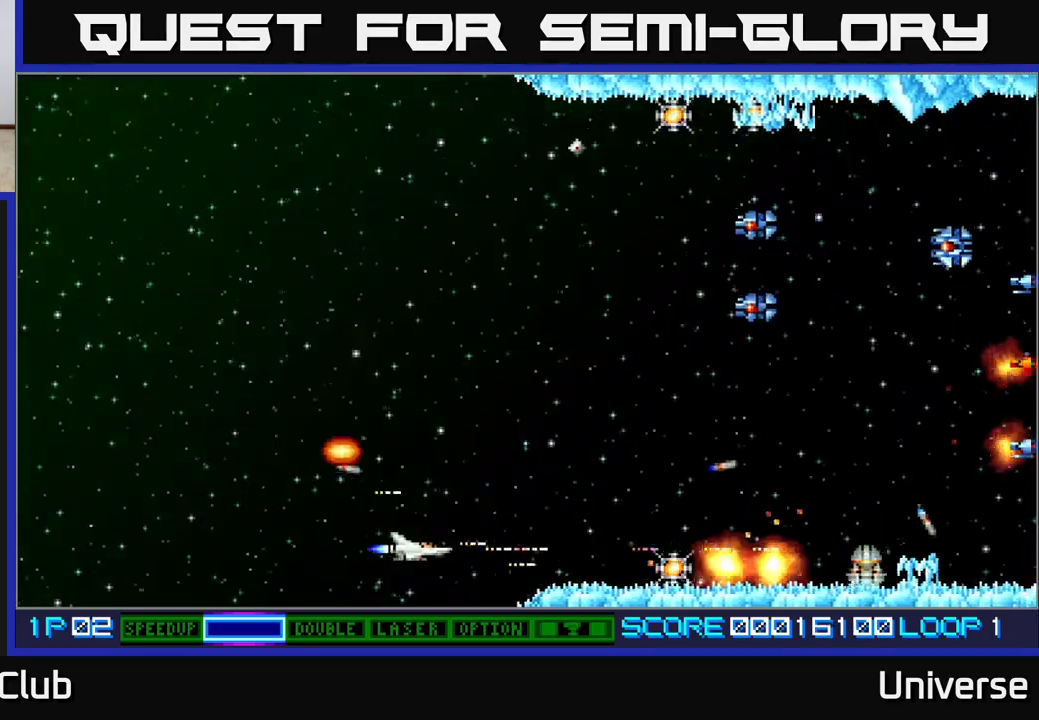
{"buttons": ["A", "DPAD_RIGHT"], "events": [[50, "DPAD_RIGHT", "down"]]}
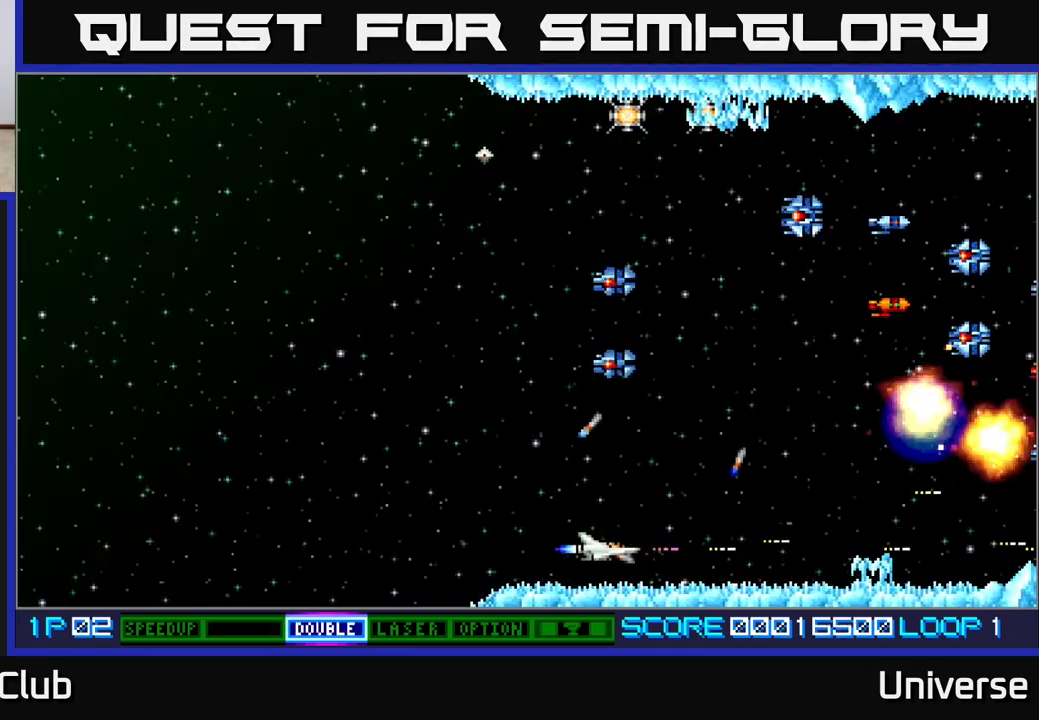
{"buttons": ["A", "DPAD_UP", "DPAD_LEFT"], "events": [[50, "DPAD_UP", "down"], [67, "DPAD_RIGHT", "up"], [83, "DPAD_LEFT", "down"], [150, "DPAD_UP", "up"], [367, "DPAD_UP", "down"]]}
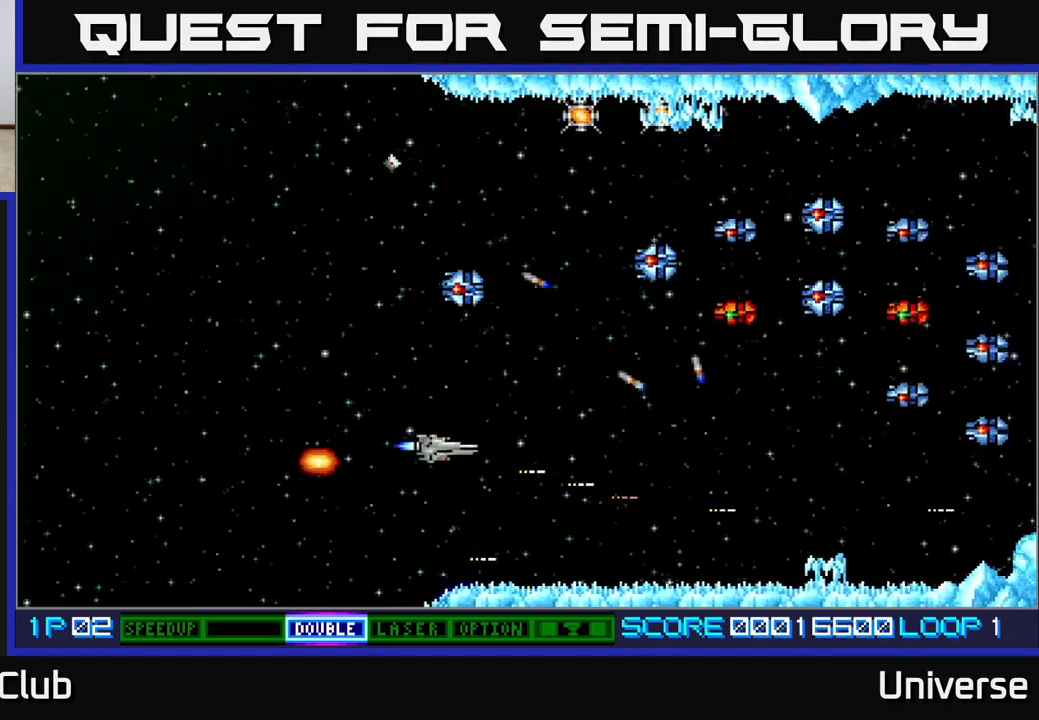
{"buttons": ["A", "DPAD_DOWN", "DPAD_RIGHT"], "events": [[350, "DPAD_LEFT", "up"], [383, "DPAD_RIGHT", "down"], [400, "DPAD_UP", "up"], [433, "DPAD_DOWN", "down"]]}
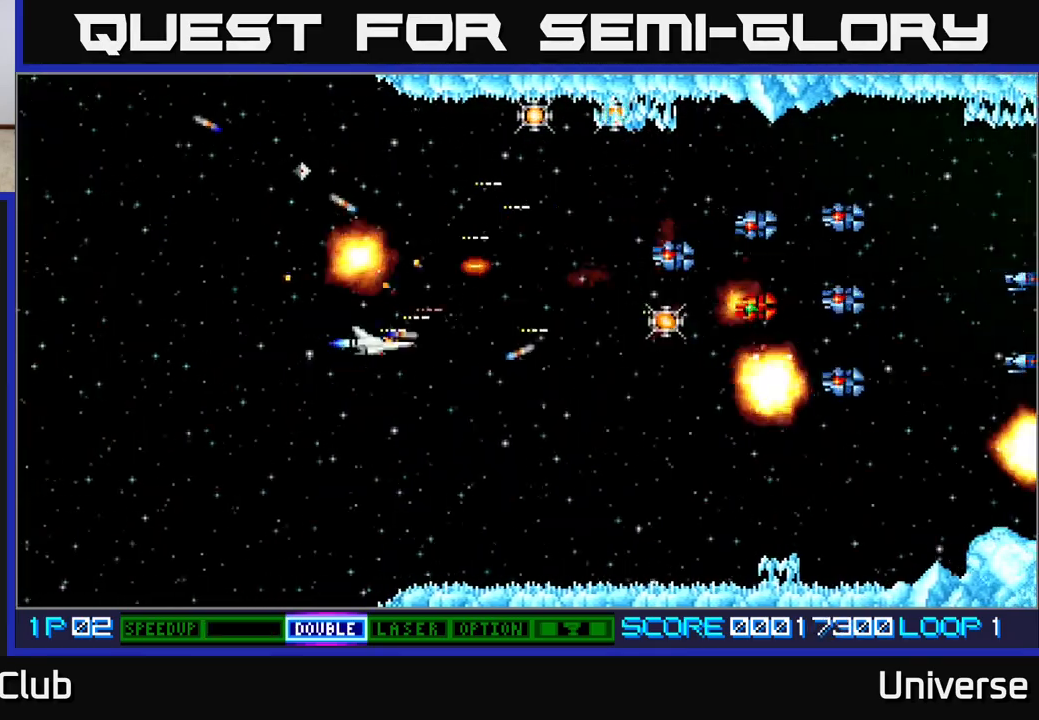
{"buttons": ["A", "DPAD_UP"], "events": [[100, "DPAD_DOWN", "up"], [133, "DPAD_UP", "down"], [183, "DPAD_RIGHT", "up"]]}